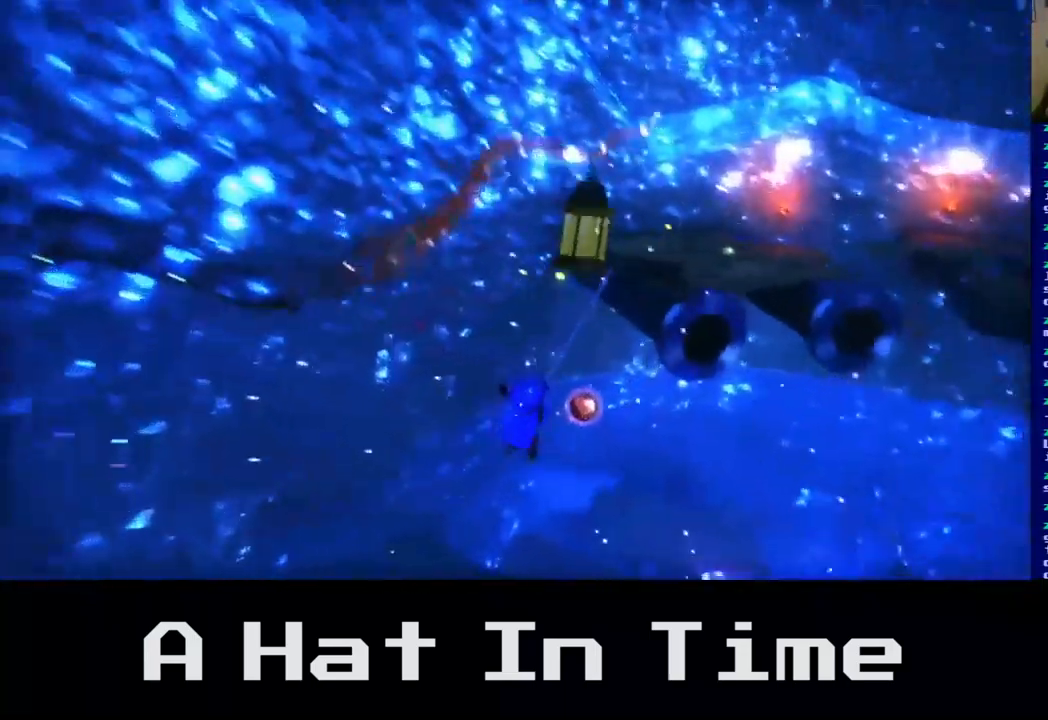
Gameplay with a controller (Xbox layout); each line is a JSON object with the inputs held at the frame after it (dt_ms = milliseconds from this image to that frame). "events" lists button and stick changes between this image and that frame as [ms after this image, input, new state], when the widget could be followed in between.
{"dt_ms": 1000, "buttons": [], "left_stick": "up-left", "right_stick": "center"}
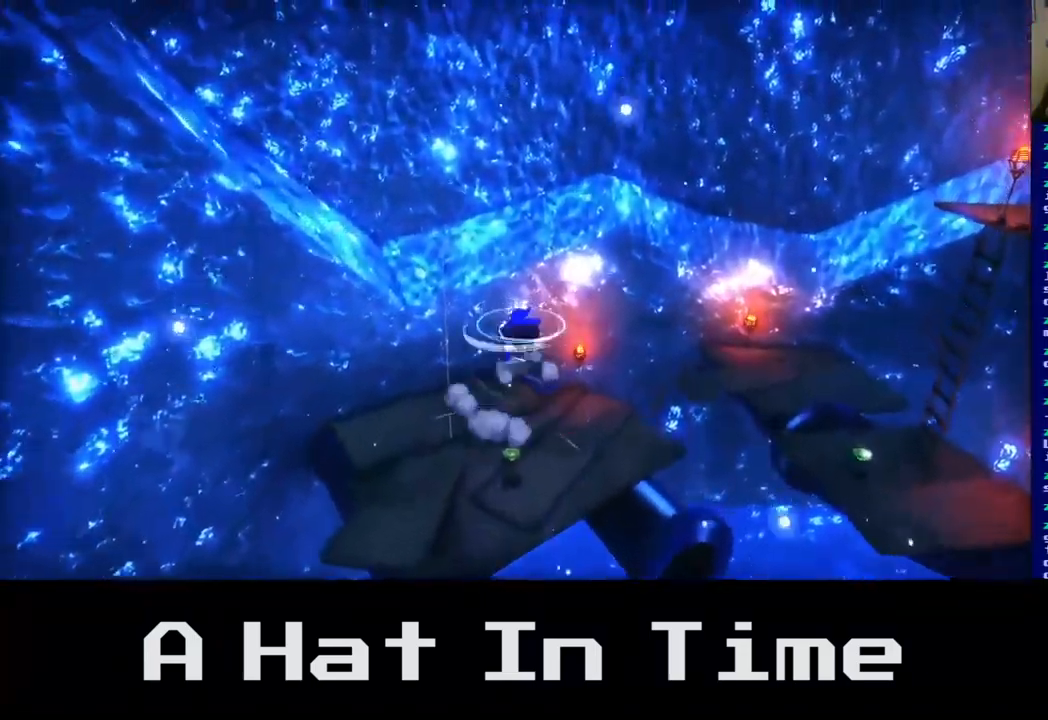
{"dt_ms": 500, "buttons": [], "left_stick": "center", "right_stick": "right", "events": [[167, "left_stick", "up"], [317, "right_stick", "right"], [467, "left_stick", "center"]]}
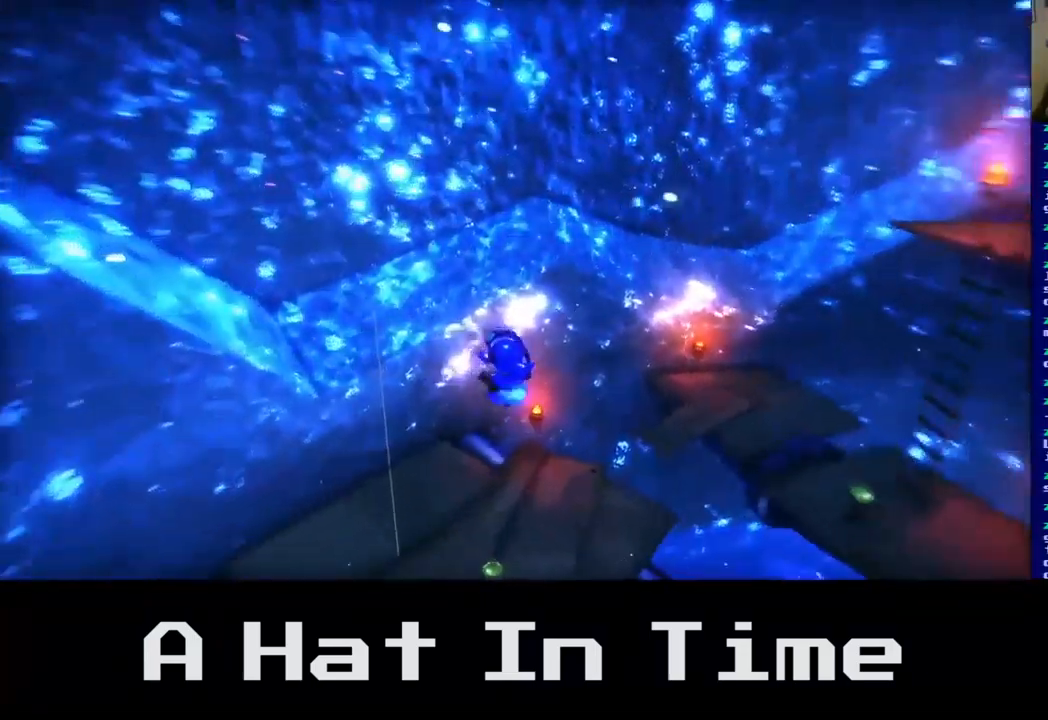
{"dt_ms": 500, "buttons": [], "left_stick": "up", "right_stick": "center", "events": [[434, "left_stick", "up"], [450, "right_stick", "center"]]}
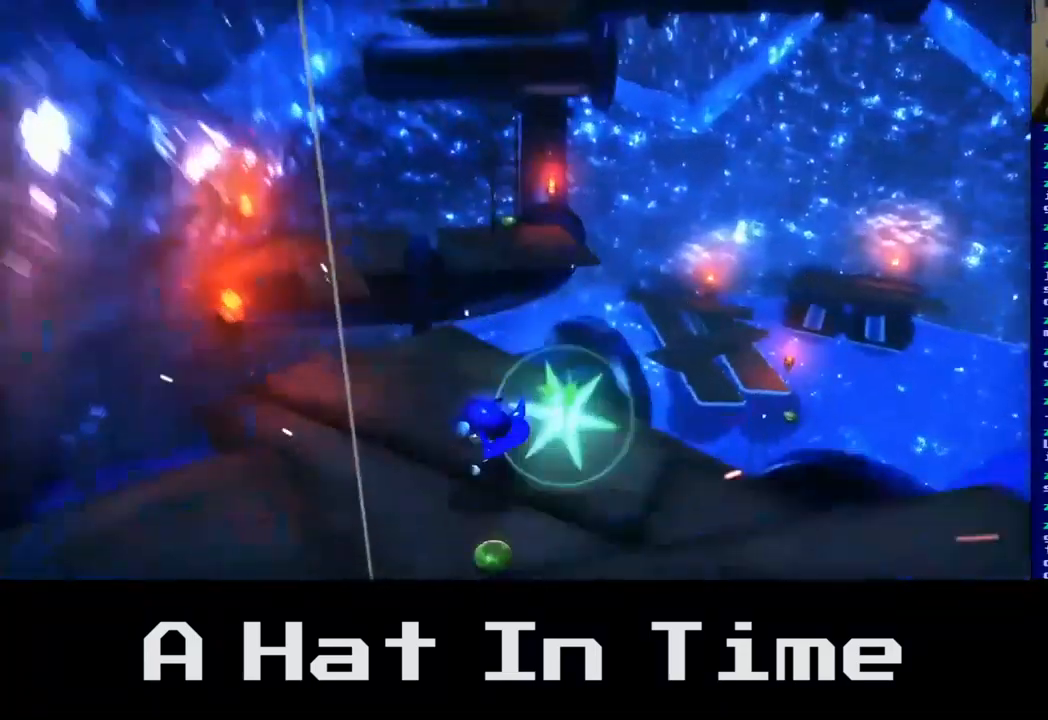
{"dt_ms": 500, "buttons": [], "left_stick": "up", "right_stick": "center", "events": []}
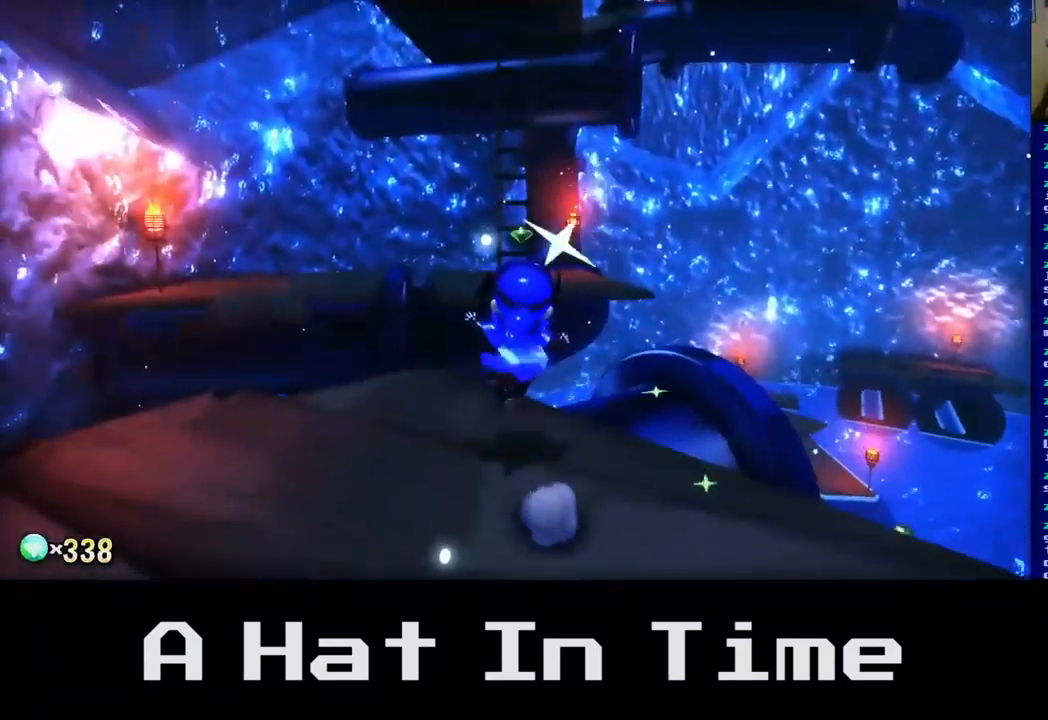
{"dt_ms": 500, "buttons": [], "left_stick": "up", "right_stick": "center", "events": [[50, "A", "down"], [267, "A", "up"]]}
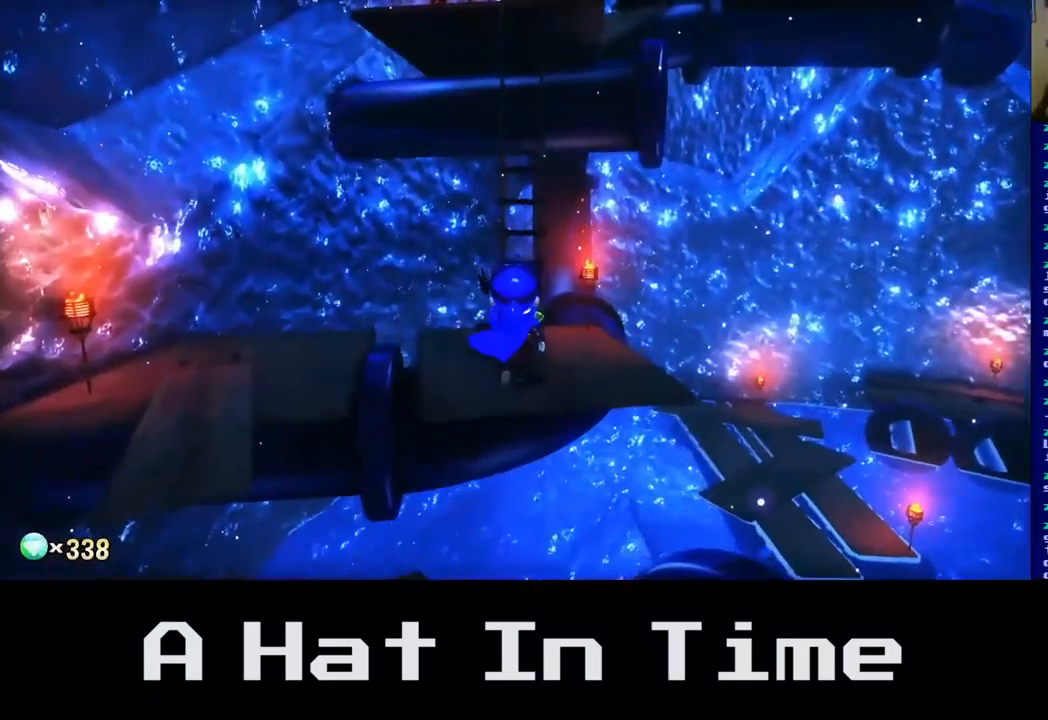
{"dt_ms": 484, "buttons": [], "left_stick": "up", "right_stick": "center", "events": [[134, "A", "down"], [334, "A", "up"]]}
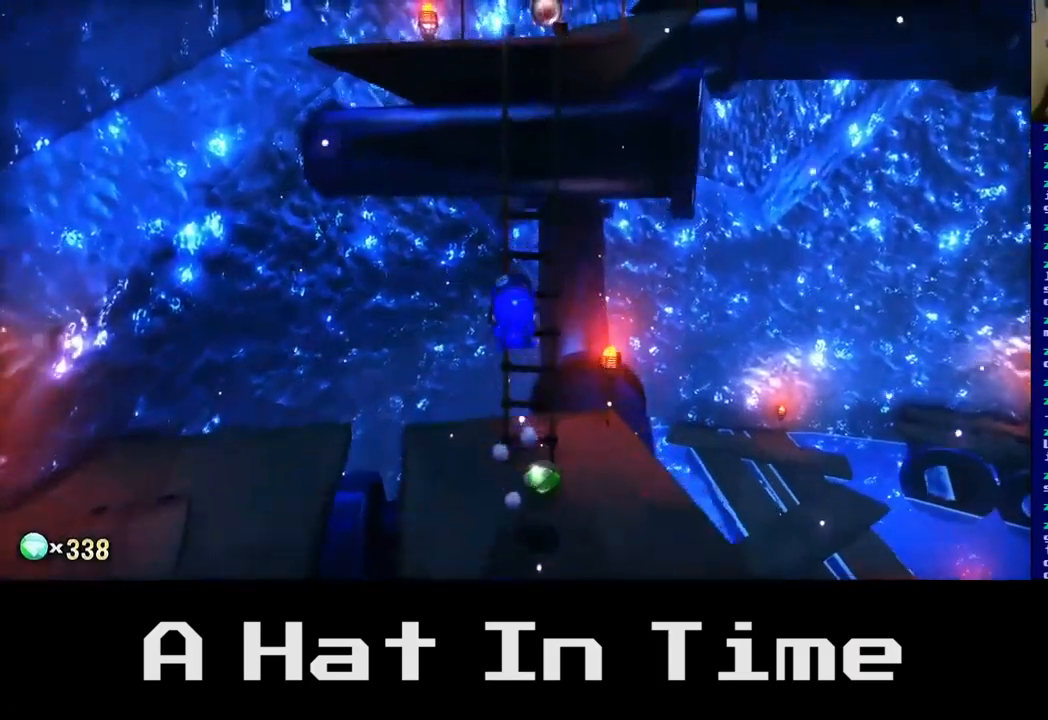
{"dt_ms": 500, "buttons": [], "left_stick": "up", "right_stick": "center", "events": []}
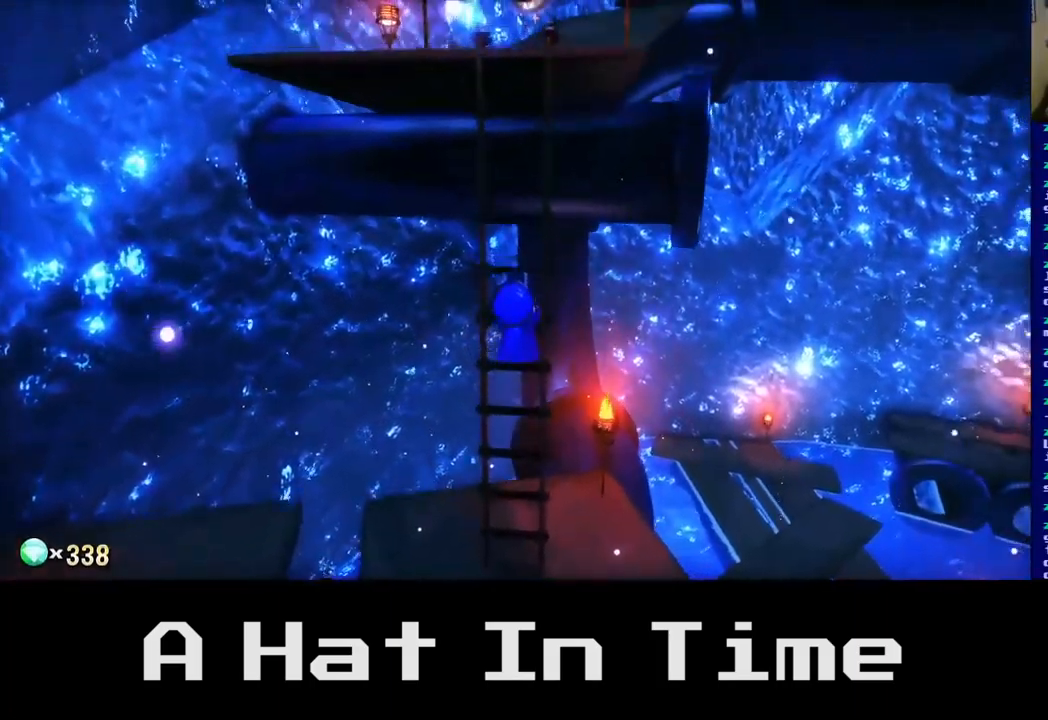
{"dt_ms": 500, "buttons": [], "left_stick": "up", "right_stick": "center", "events": []}
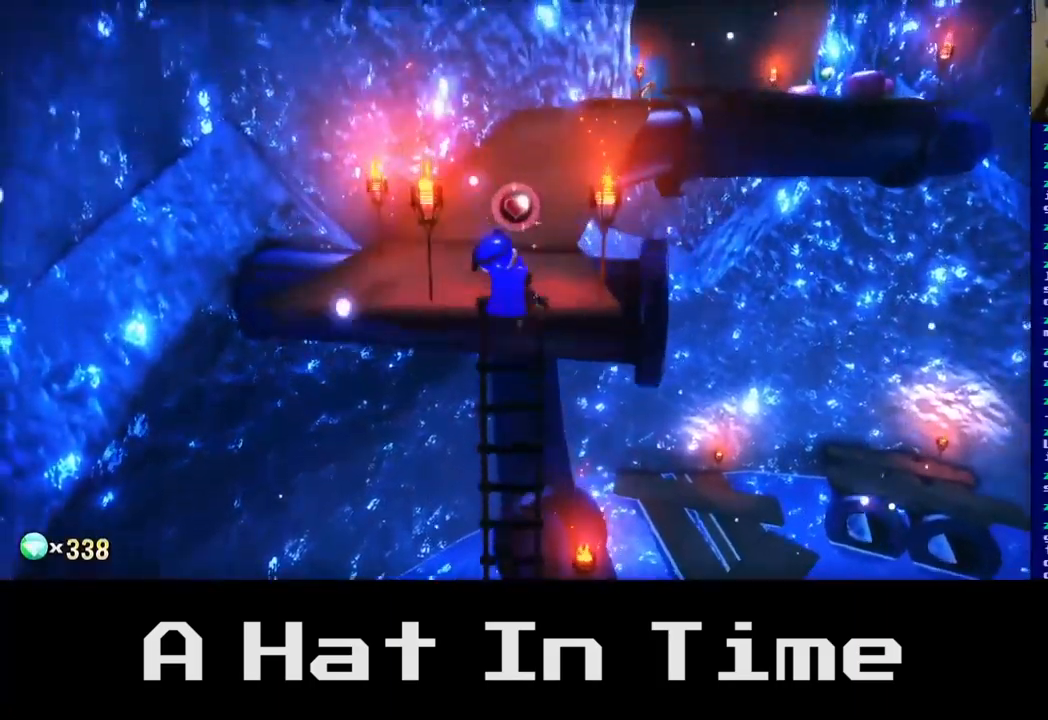
{"dt_ms": 500, "buttons": [], "left_stick": "up", "right_stick": "center", "events": []}
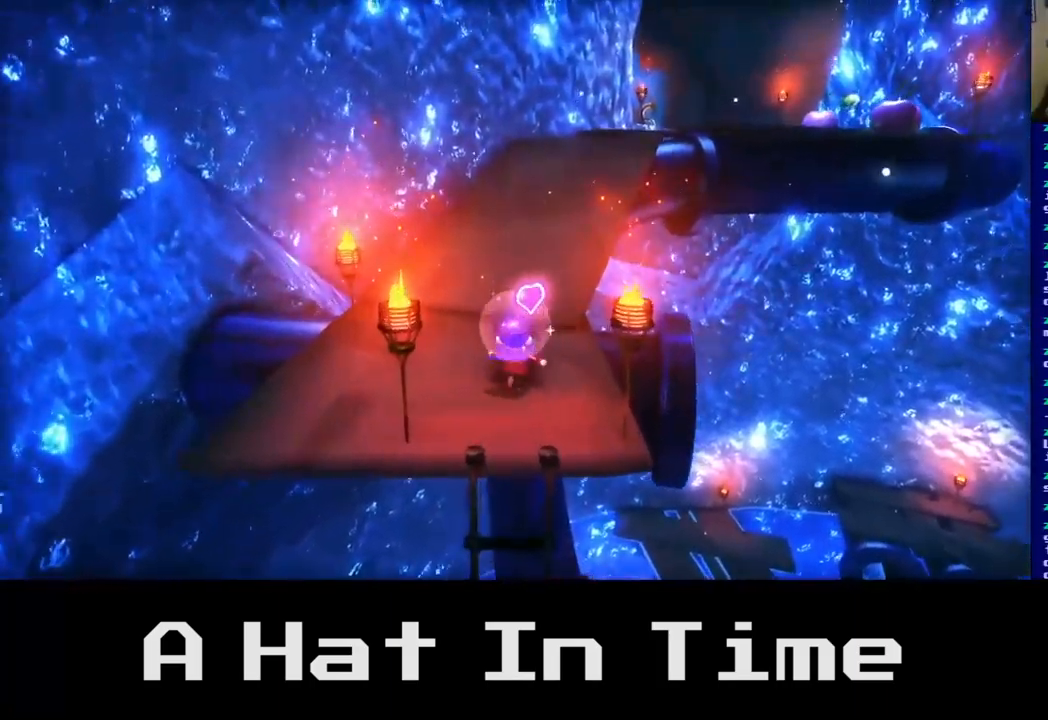
{"dt_ms": 500, "buttons": [], "left_stick": "up", "right_stick": "right", "events": [[400, "right_stick", "right"]]}
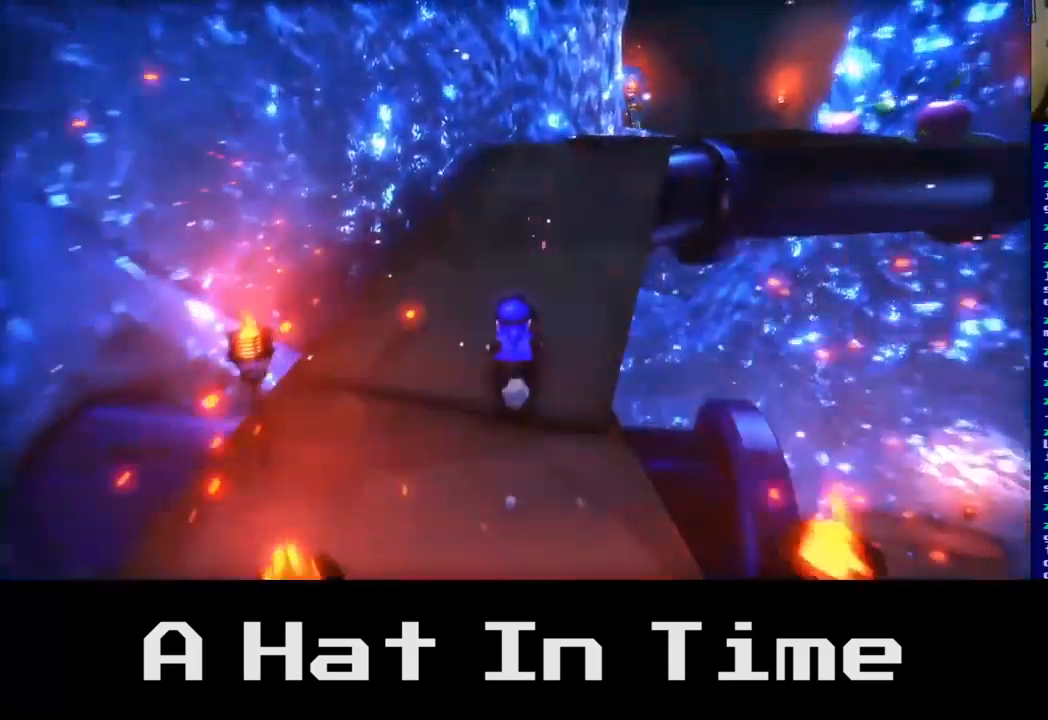
{"dt_ms": 500, "buttons": [], "left_stick": "up", "right_stick": "center", "events": [[217, "right_stick", "center"]]}
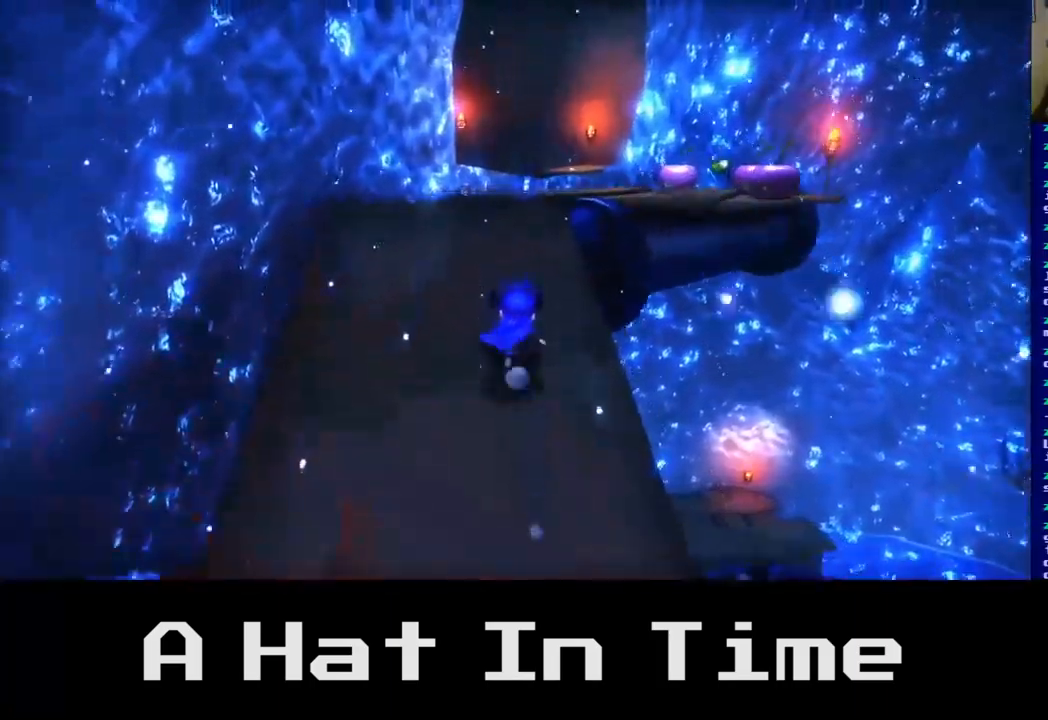
{"dt_ms": 500, "buttons": [], "left_stick": "up", "right_stick": "center", "events": []}
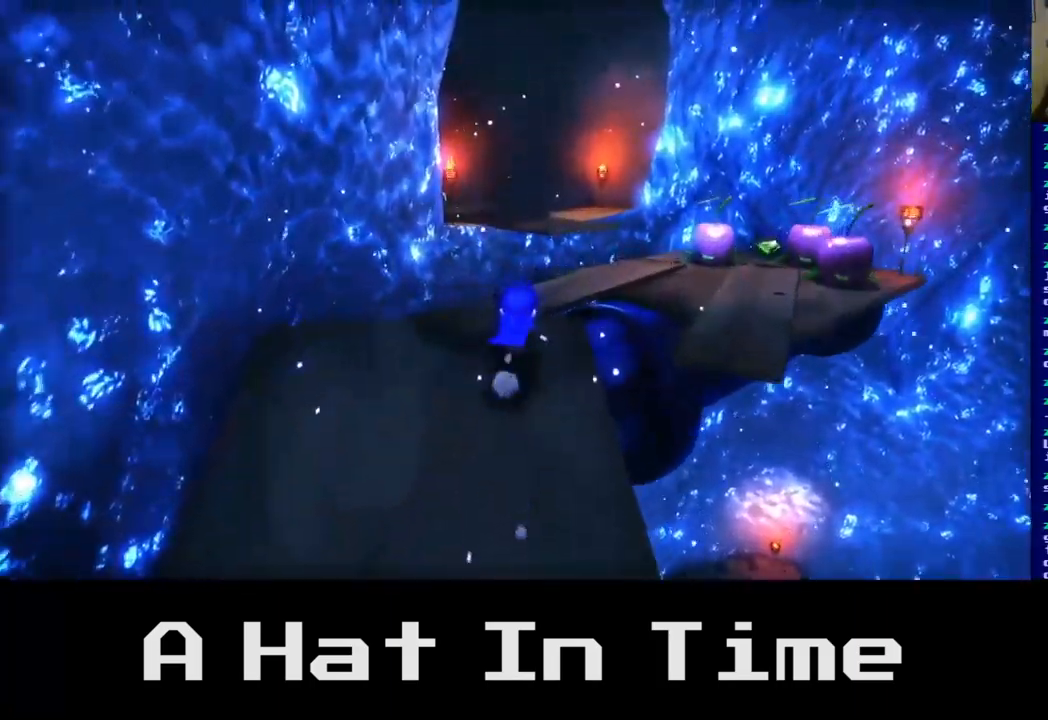
{"dt_ms": 500, "buttons": [], "left_stick": "up-right", "right_stick": "center", "events": [[67, "A", "down"], [183, "left_stick", "up-right"], [233, "A", "up"]]}
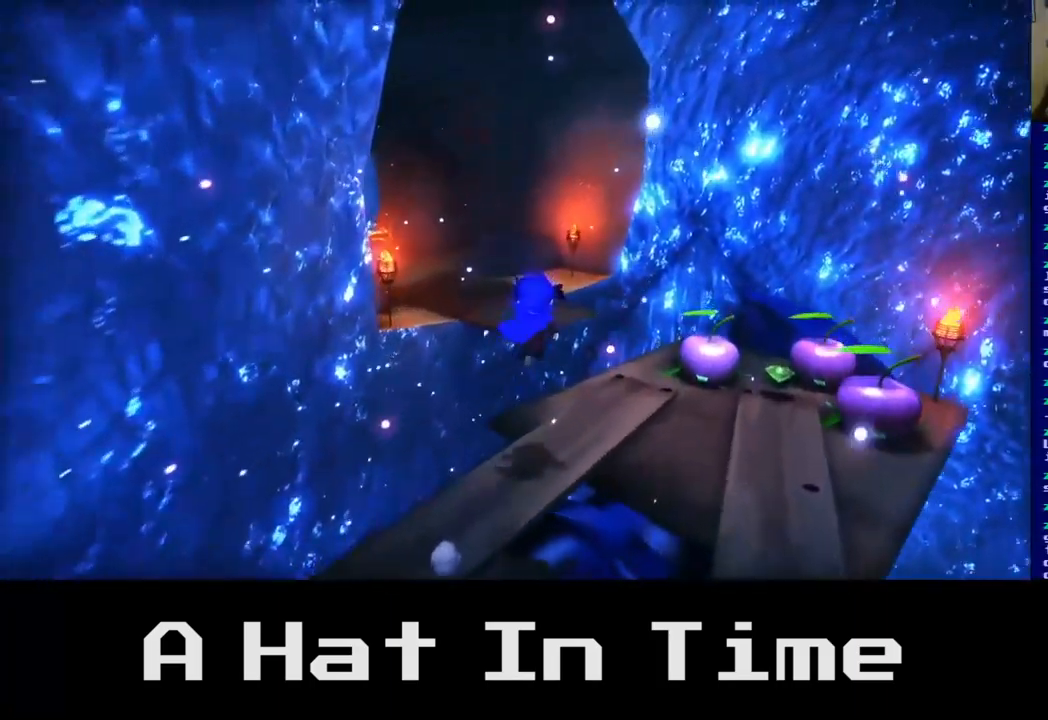
{"dt_ms": 500, "buttons": [], "left_stick": "up-right", "right_stick": "center", "events": [[167, "right_stick", "left"], [383, "right_stick", "center"]]}
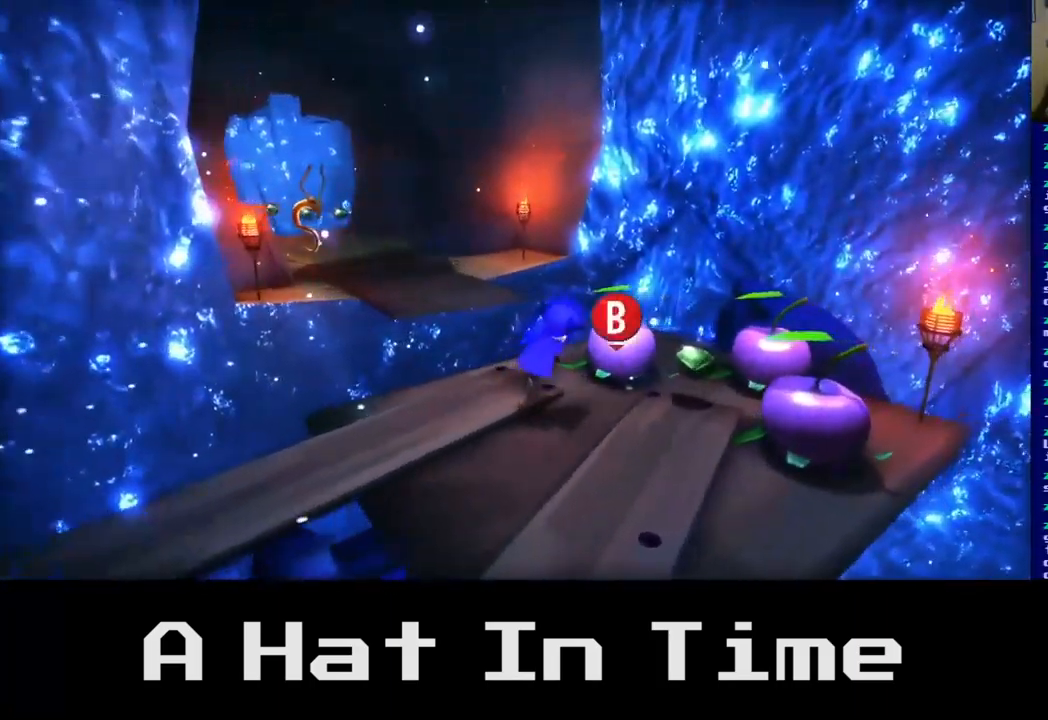
{"dt_ms": 500, "buttons": [], "left_stick": "center", "right_stick": "center", "events": [[50, "left_stick", "center"], [250, "B", "down"], [400, "B", "up"]]}
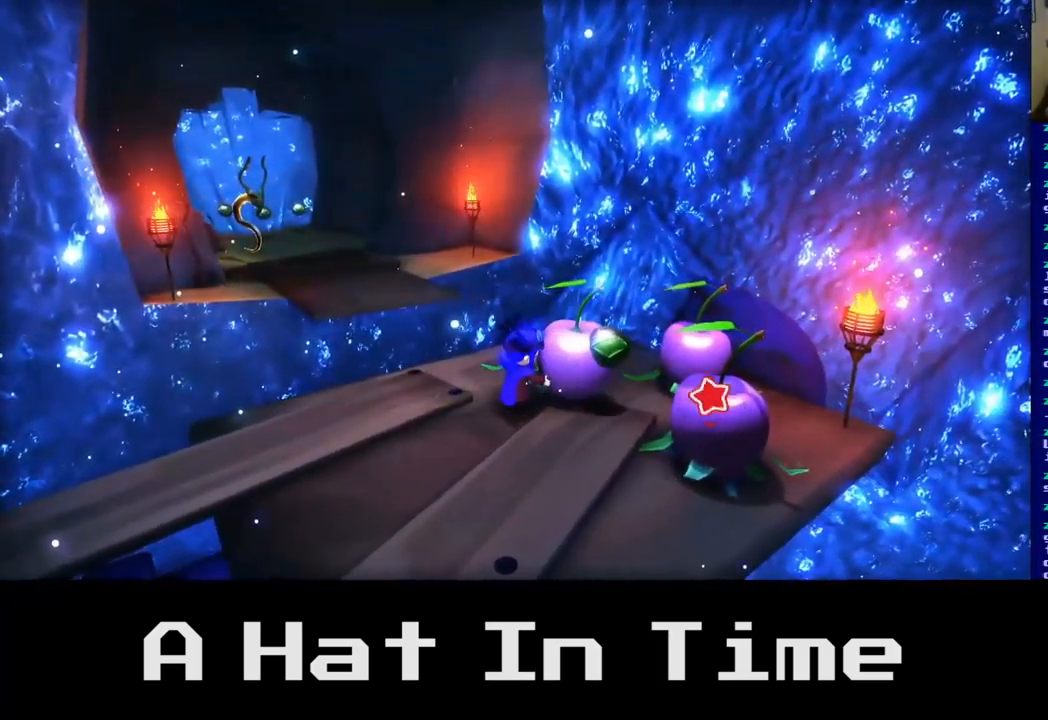
{"dt_ms": 500, "buttons": [], "left_stick": "up", "right_stick": "left", "events": [[283, "right_stick", "left"], [367, "left_stick", "up"]]}
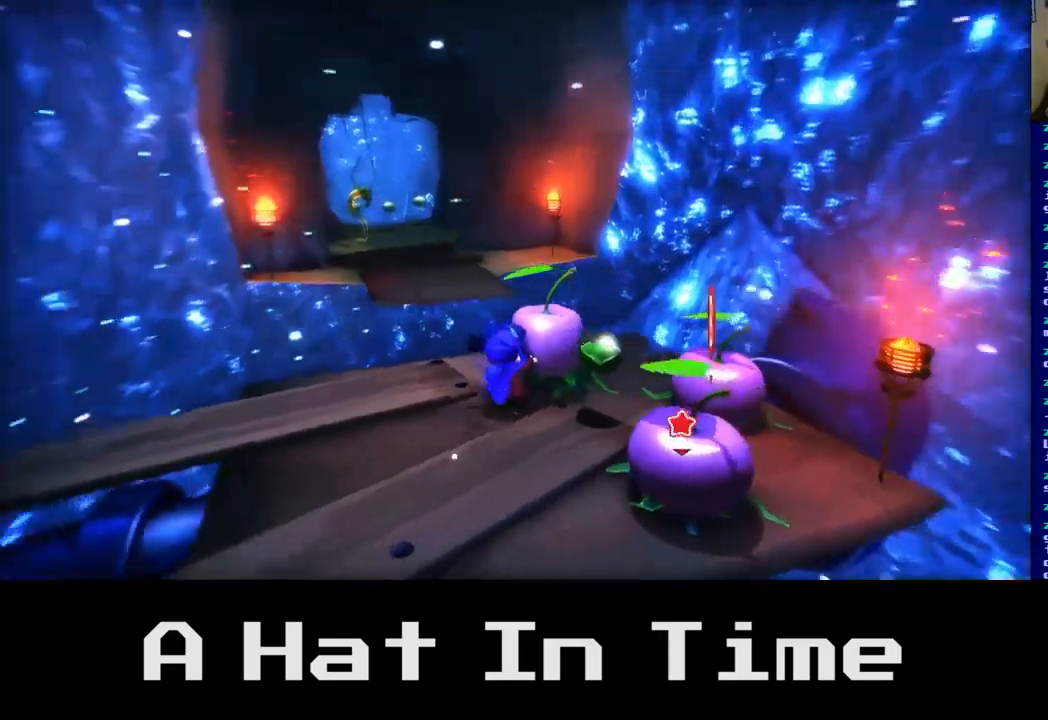
{"dt_ms": 500, "buttons": ["A"], "left_stick": "up", "right_stick": "center", "events": [[17, "right_stick", "center"], [284, "A", "down"]]}
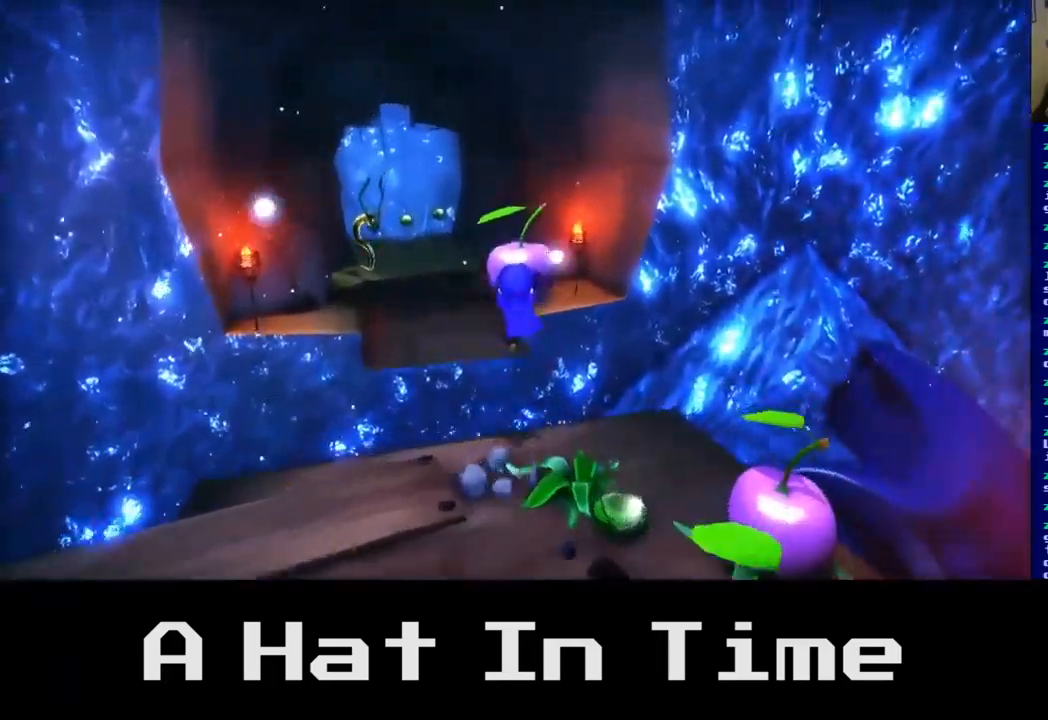
{"dt_ms": 500, "buttons": [], "left_stick": "up-left", "right_stick": "center", "events": [[34, "A", "up"], [217, "left_stick", "up-left"], [250, "A", "down"], [367, "A", "up"]]}
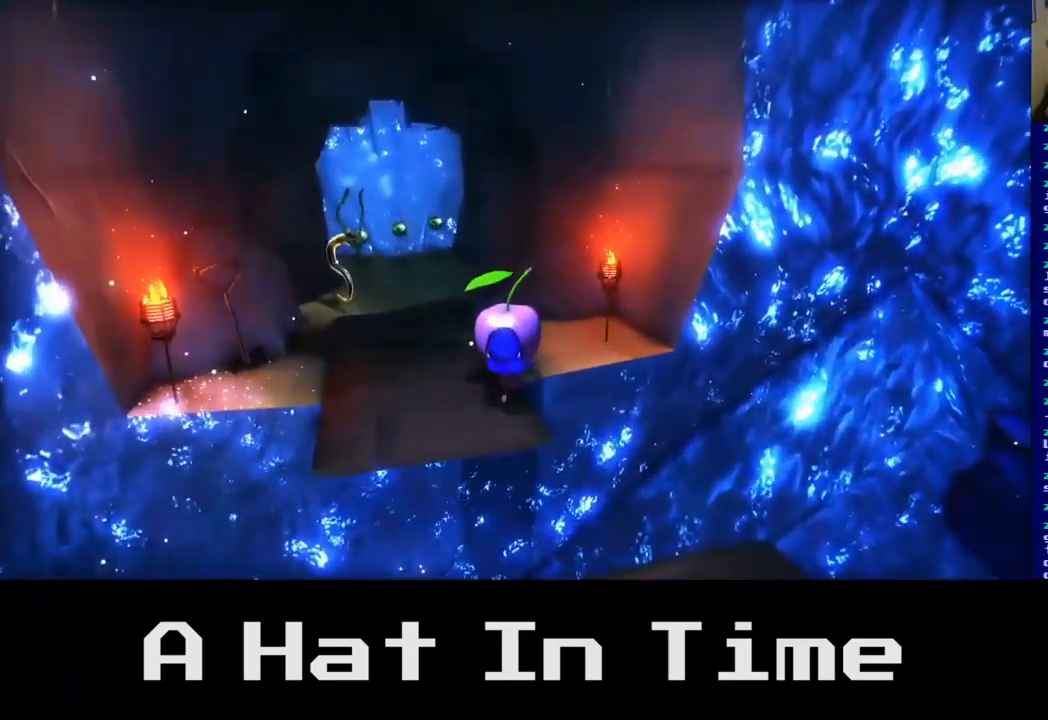
{"dt_ms": 500, "buttons": [], "left_stick": "up", "right_stick": "center", "events": [[500, "left_stick", "up"]]}
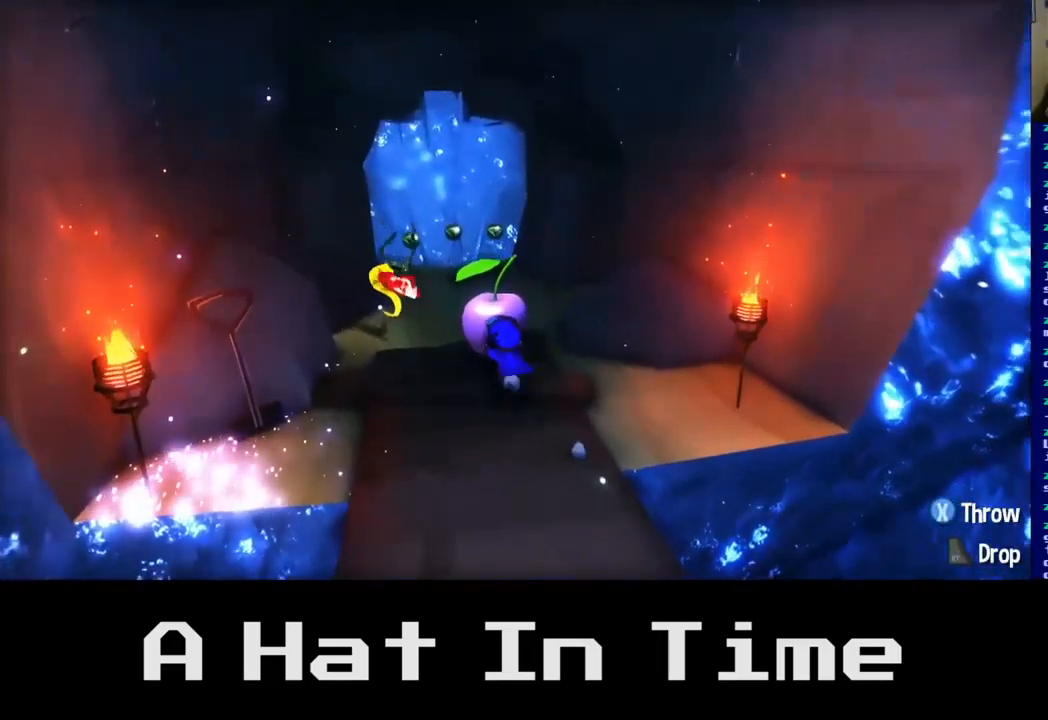
{"dt_ms": 500, "buttons": [], "left_stick": "up-left", "right_stick": "center", "events": [[234, "left_stick", "center"], [434, "left_stick", "up-left"]]}
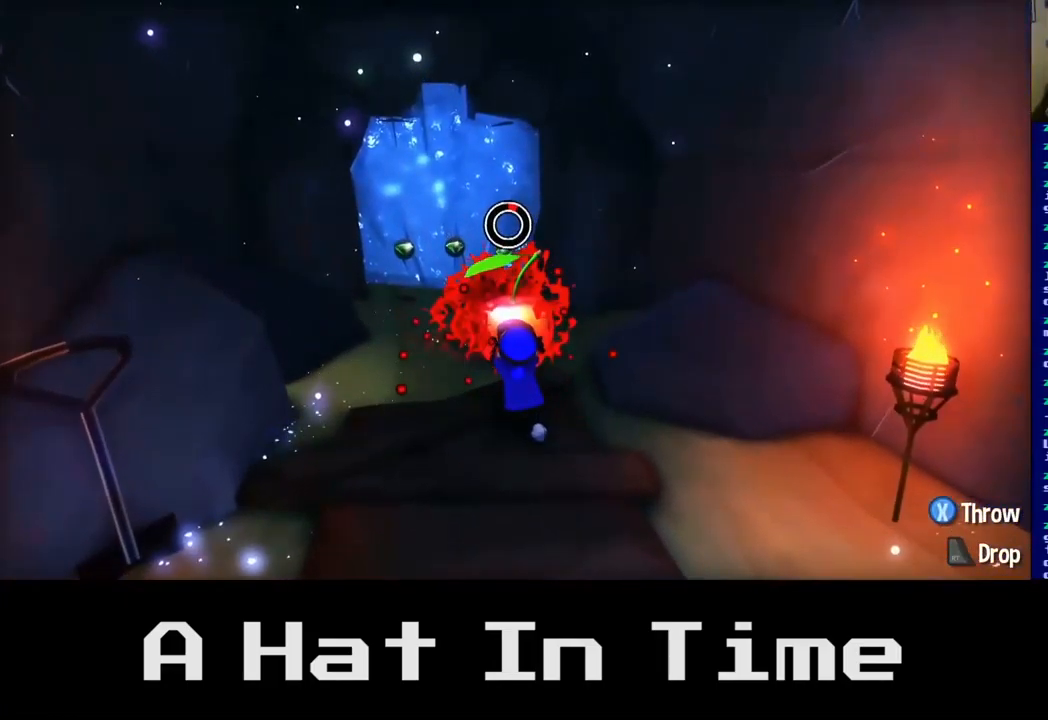
{"dt_ms": 500, "buttons": [], "left_stick": "up", "right_stick": "center", "events": [[134, "left_stick", "up"], [250, "B", "down"], [384, "B", "up"]]}
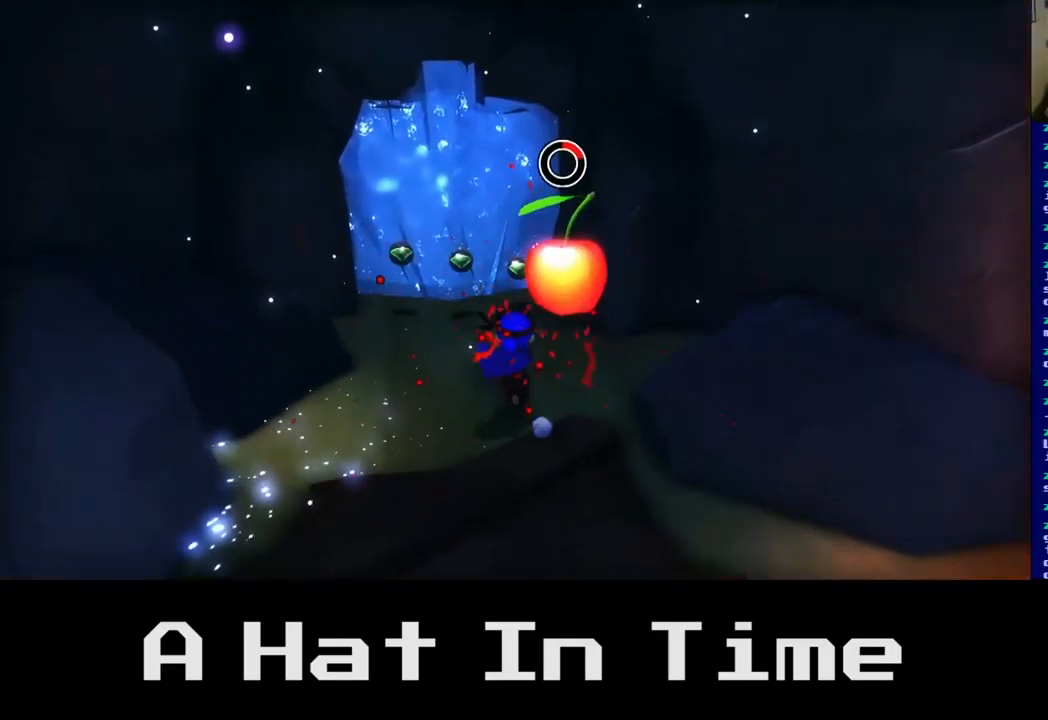
{"dt_ms": 500, "buttons": [], "left_stick": "center", "right_stick": "center", "events": [[50, "left_stick", "center"]]}
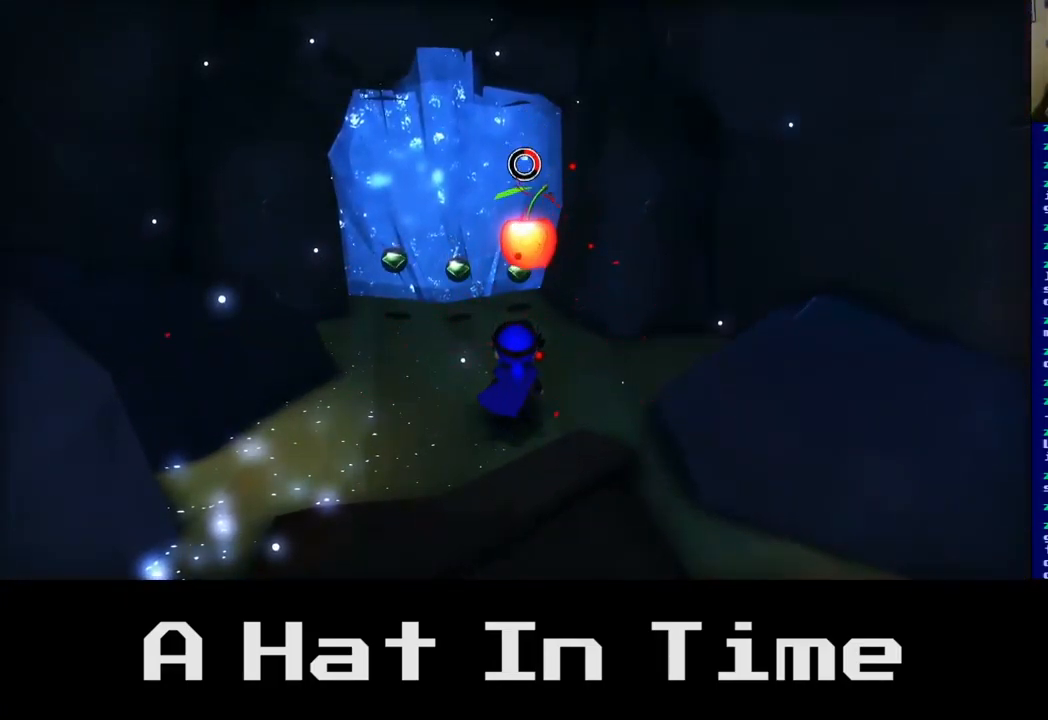
{"dt_ms": 500, "buttons": [], "left_stick": "center", "right_stick": "center", "events": [[150, "left_stick", "down"], [300, "left_stick", "center"]]}
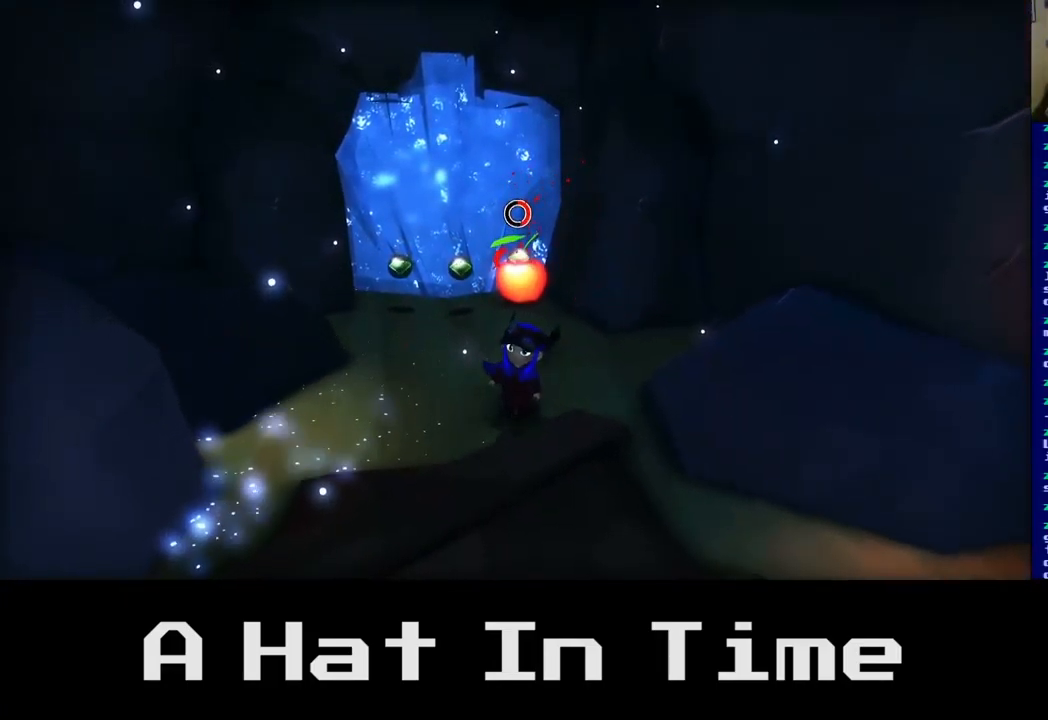
{"dt_ms": 500, "buttons": [], "left_stick": "center", "right_stick": "center", "events": []}
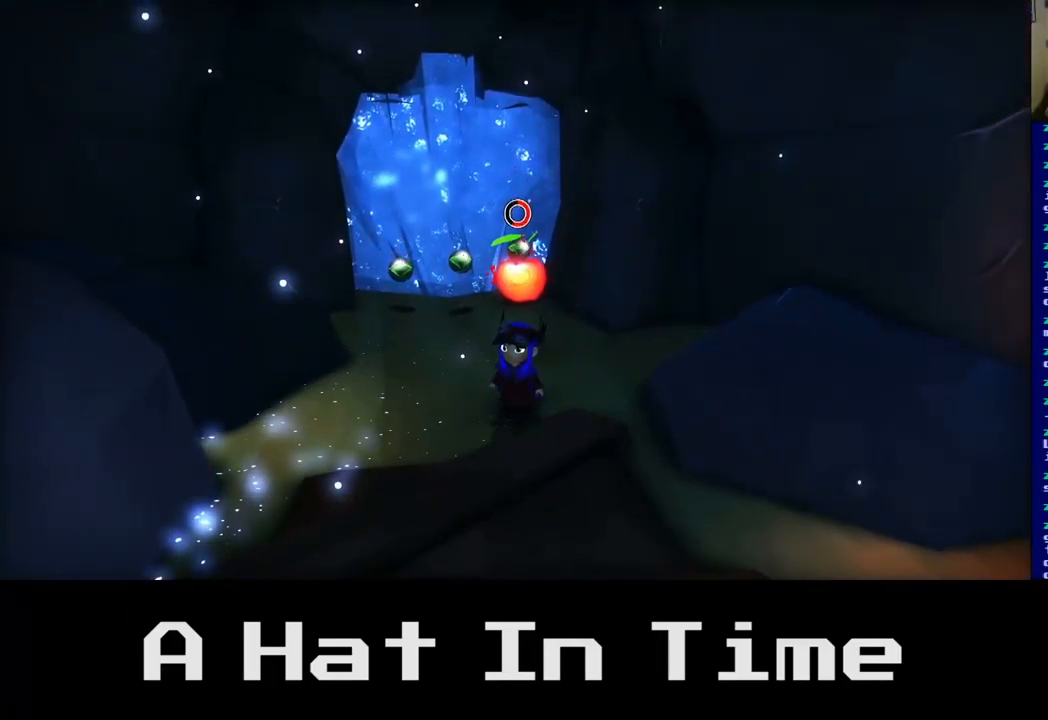
{"dt_ms": 500, "buttons": [], "left_stick": "up-left", "right_stick": "center", "events": [[117, "left_stick", "up"], [450, "left_stick", "up-left"]]}
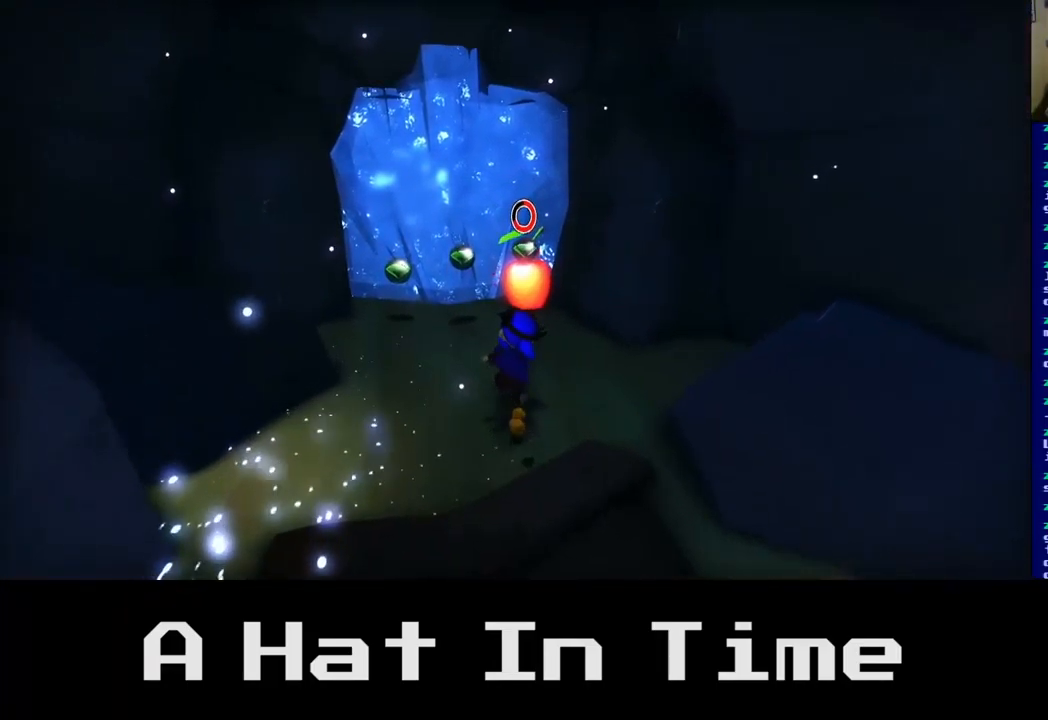
{"dt_ms": 516, "buttons": [], "left_stick": "center", "right_stick": "center", "events": [[150, "left_stick", "center"]]}
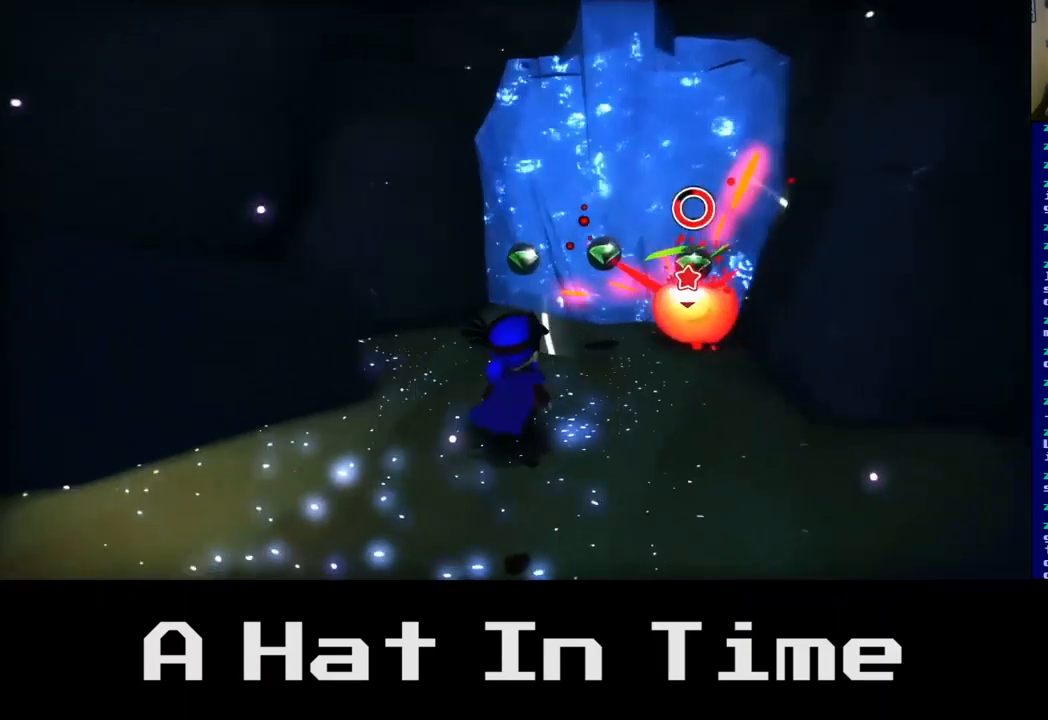
{"dt_ms": 500, "buttons": [], "left_stick": "up-right", "right_stick": "center", "events": [[500, "left_stick", "up-right"]]}
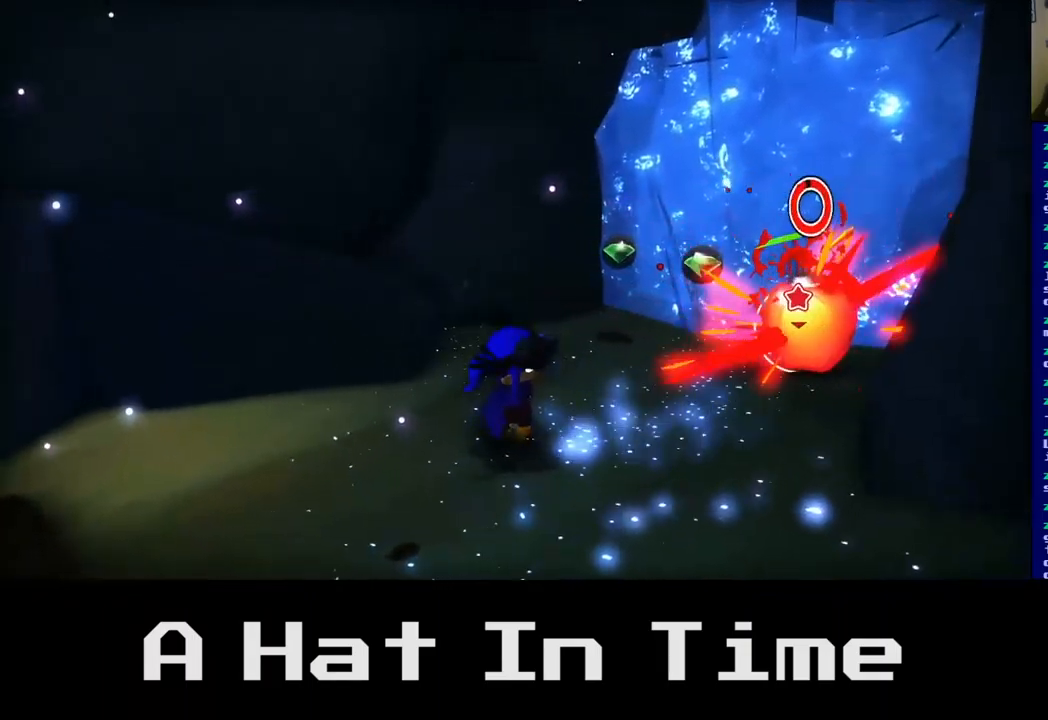
{"dt_ms": 500, "buttons": [], "left_stick": "up", "right_stick": "center", "events": [[434, "left_stick", "up"]]}
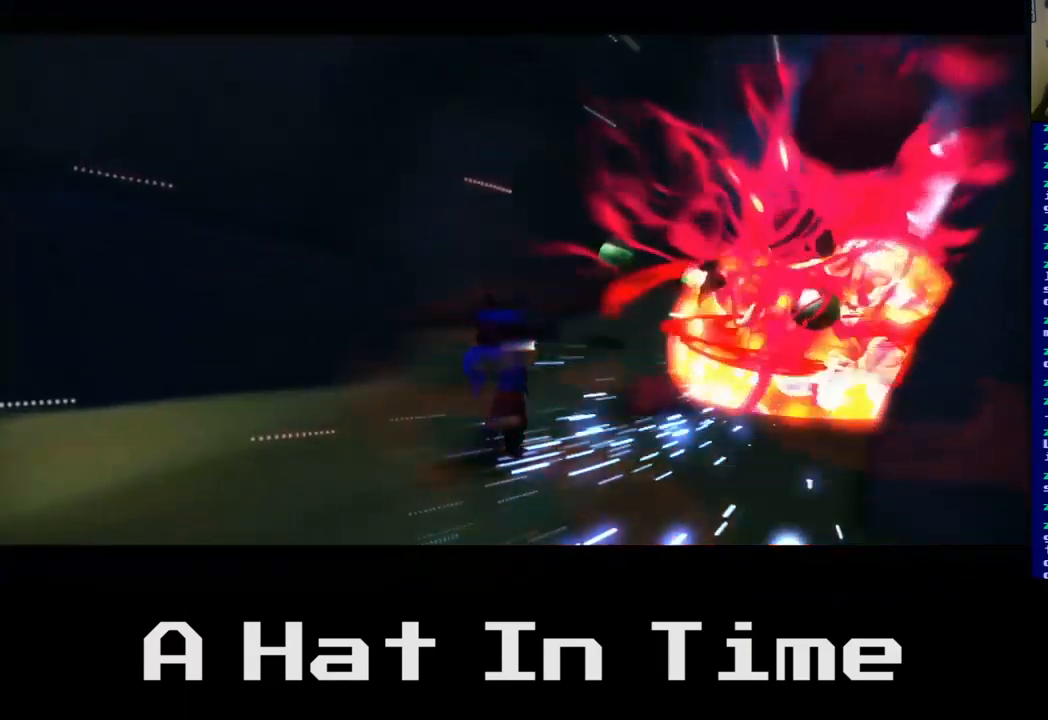
{"dt_ms": 500, "buttons": [], "left_stick": "up", "right_stick": "center", "events": []}
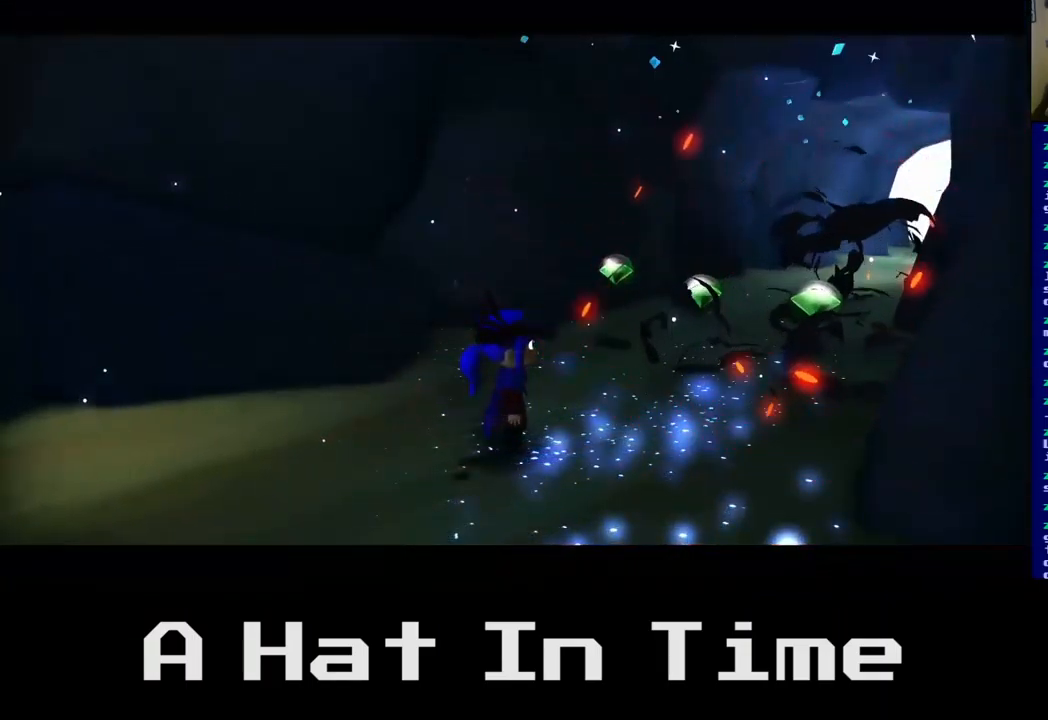
{"dt_ms": 500, "buttons": [], "left_stick": "center", "right_stick": "center", "events": [[34, "left_stick", "up-right"], [134, "left_stick", "center"]]}